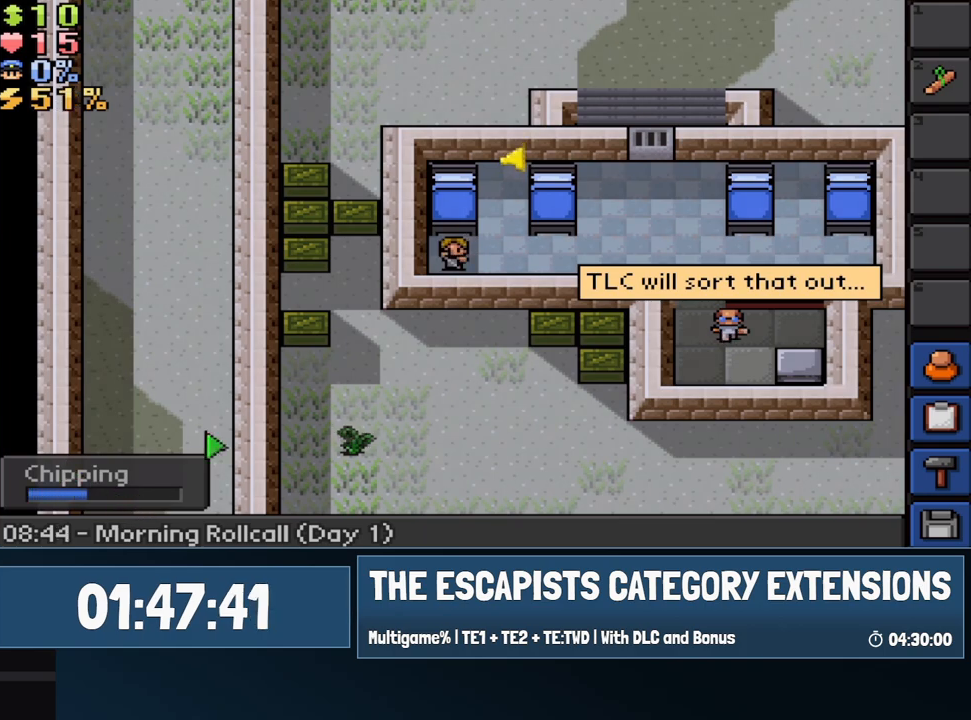
Gameplay with keyboard; each line is a JSON object with the keys held at the frame after it. "events" lists presses ("down") and releases ("up") of "1", "equals", "escape", "f1", "f2", "f3", "f4" and "minus" between this image and that frame as [ms after this image, input, new state], when the widget could be followed in between. No other keys are recorded. Mouse input is not recorded.
{"keys": [], "events": [[217, "1", "down"], [317, "1", "up"]]}
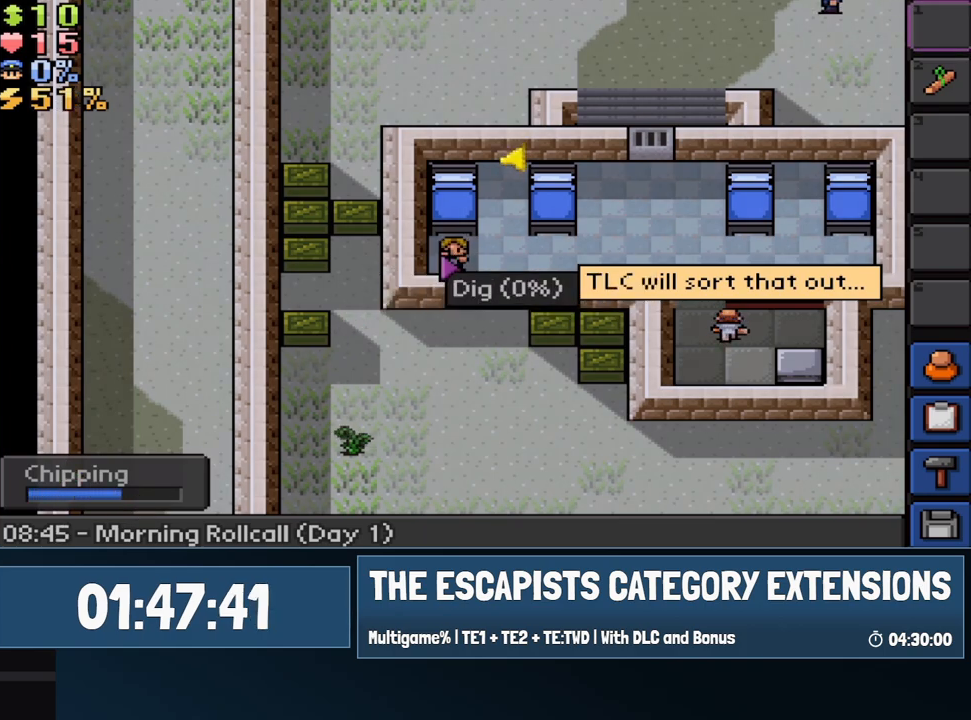
{"keys": [], "events": []}
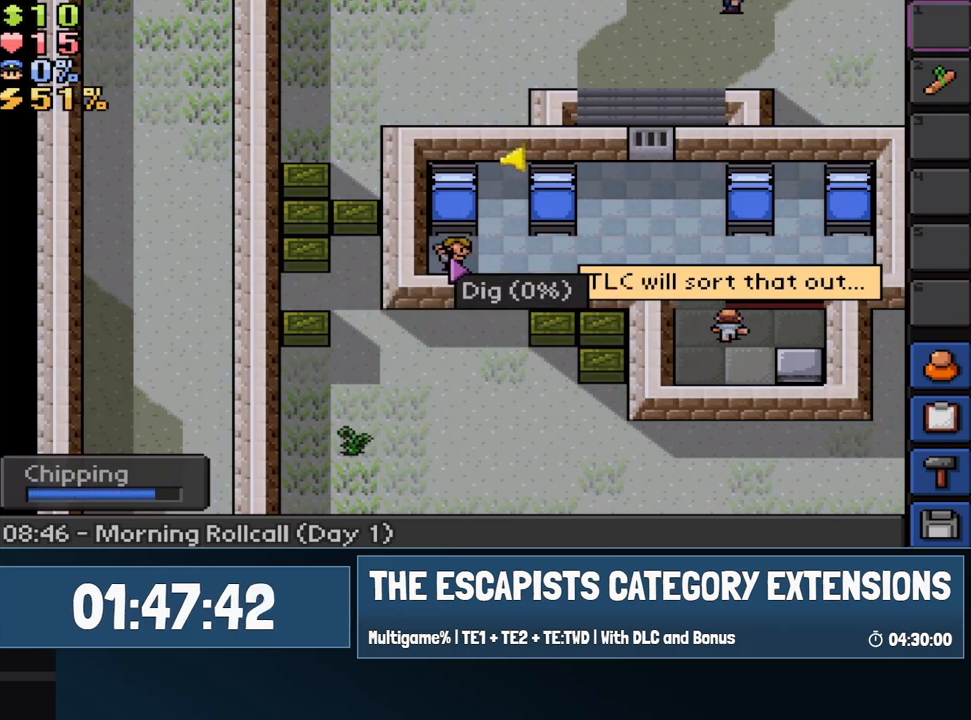
{"keys": [], "events": []}
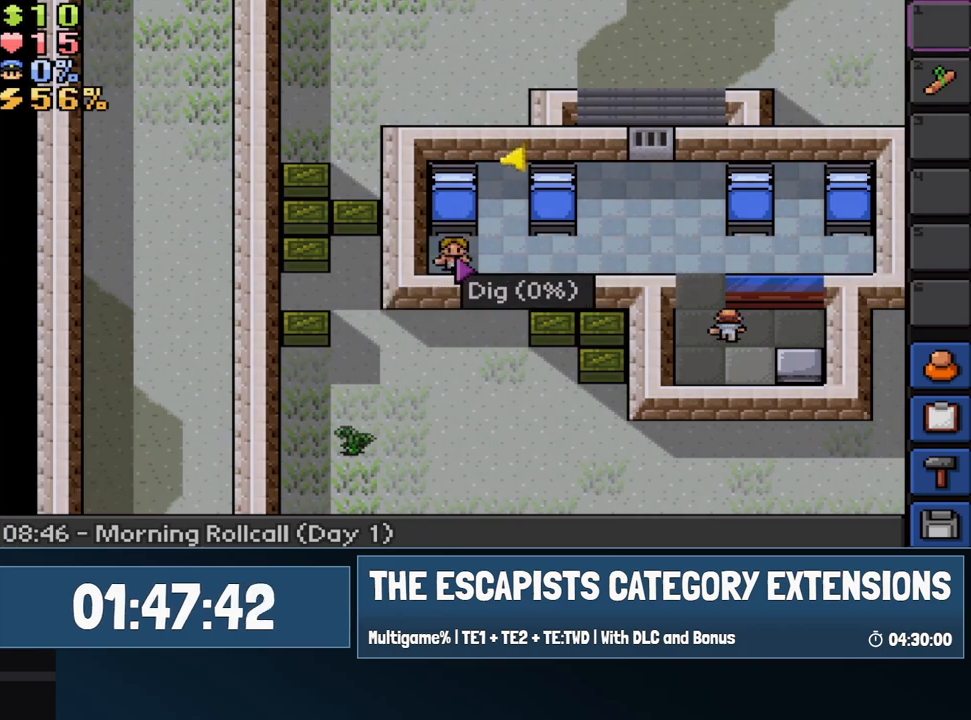
{"keys": [], "events": []}
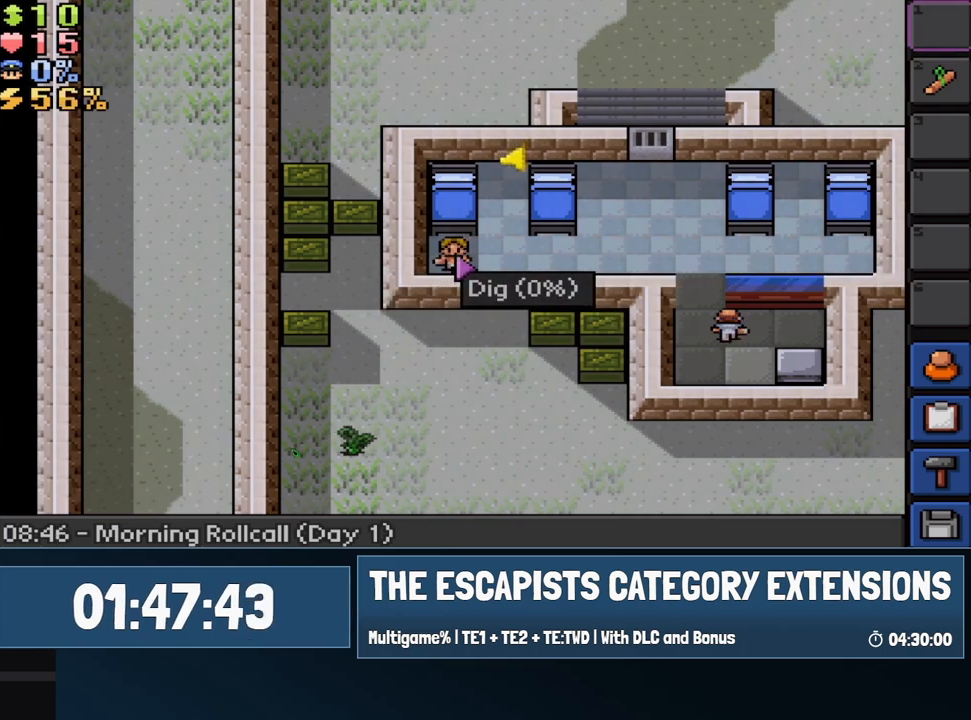
{"keys": [], "events": []}
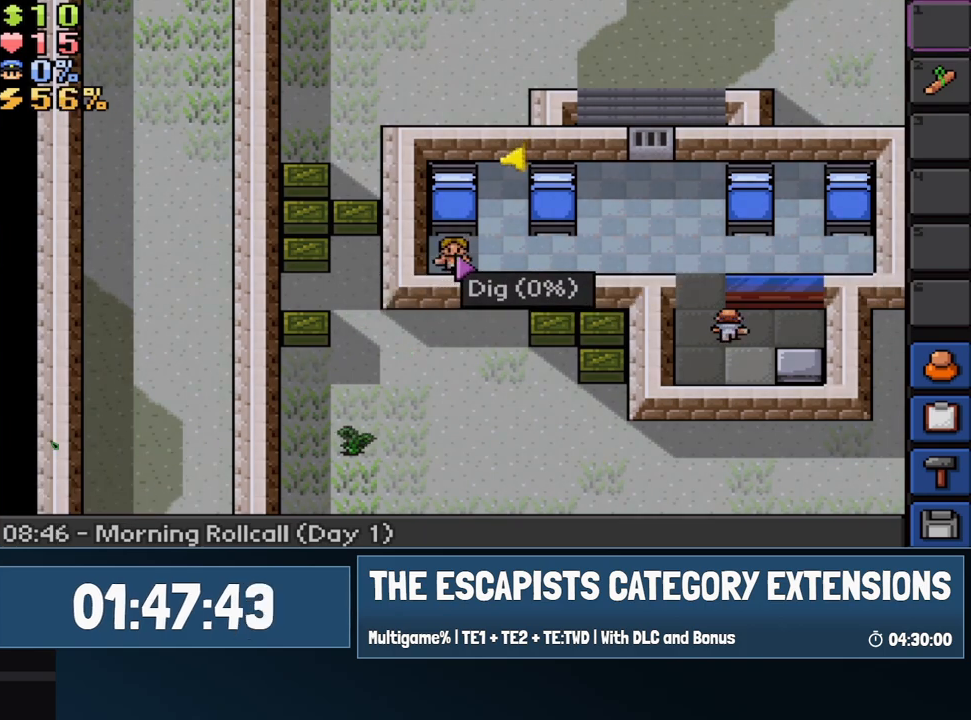
{"keys": [], "events": []}
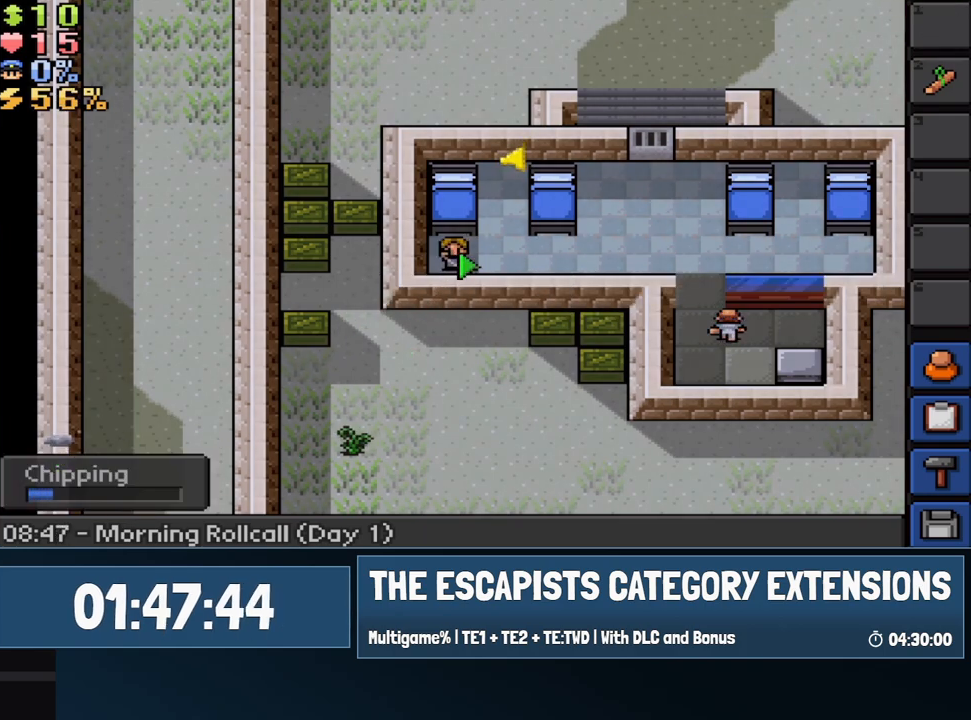
{"keys": [], "events": [[133, "1", "down"], [217, "1", "up"]]}
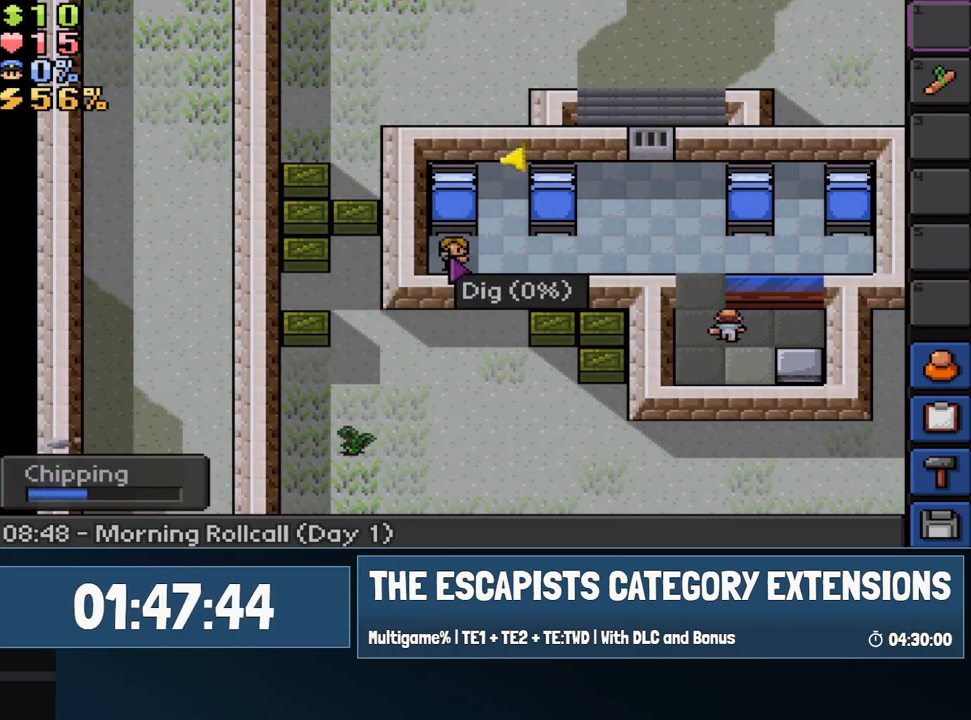
{"keys": [], "events": []}
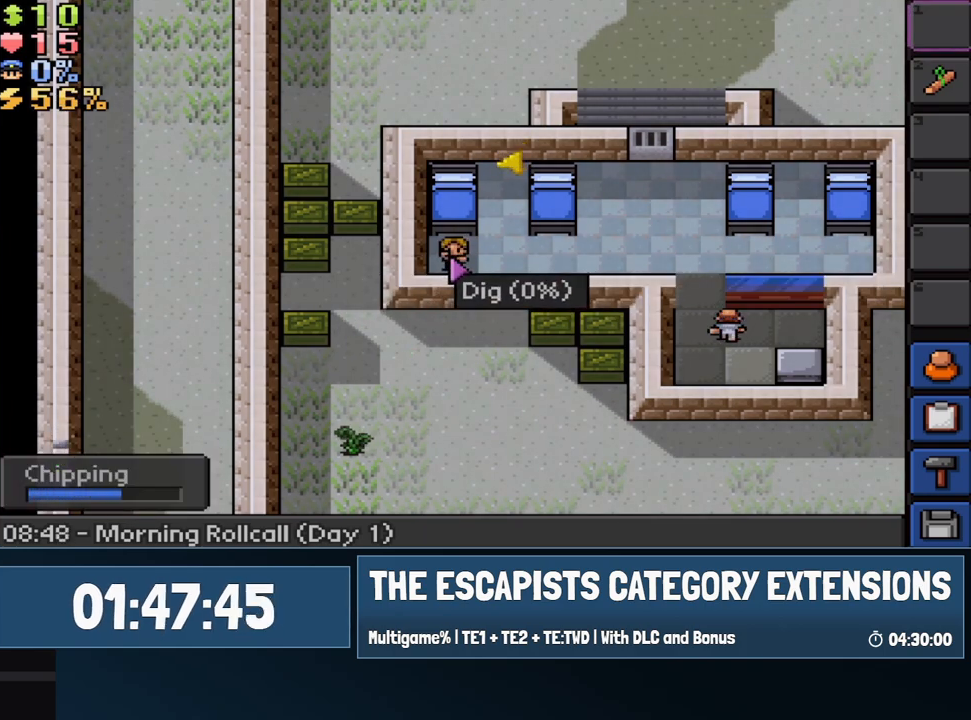
{"keys": [], "events": []}
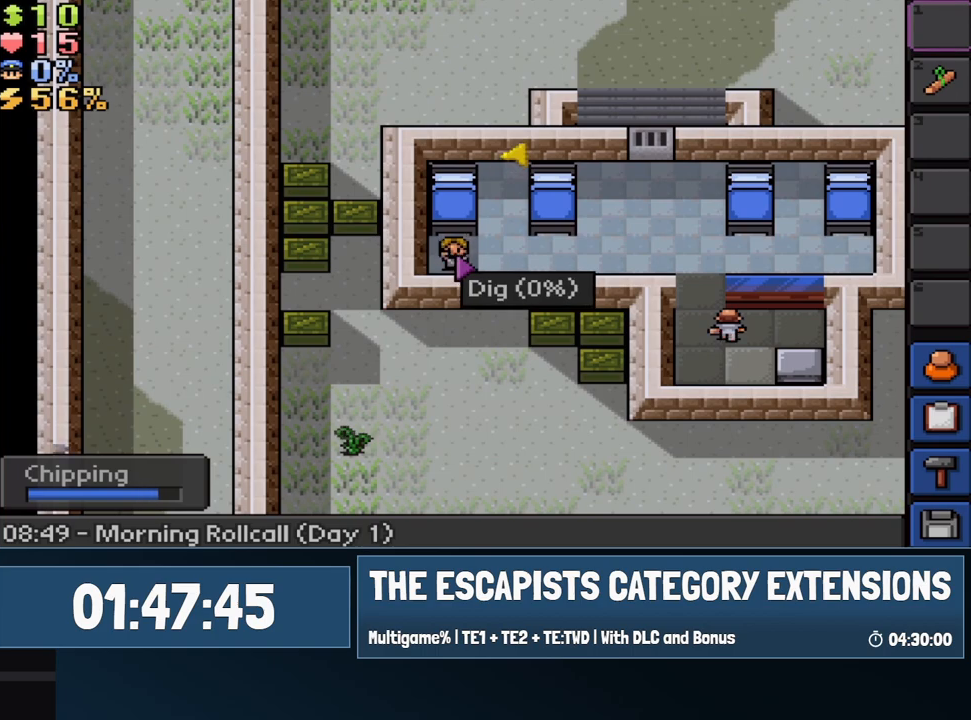
{"keys": [], "events": []}
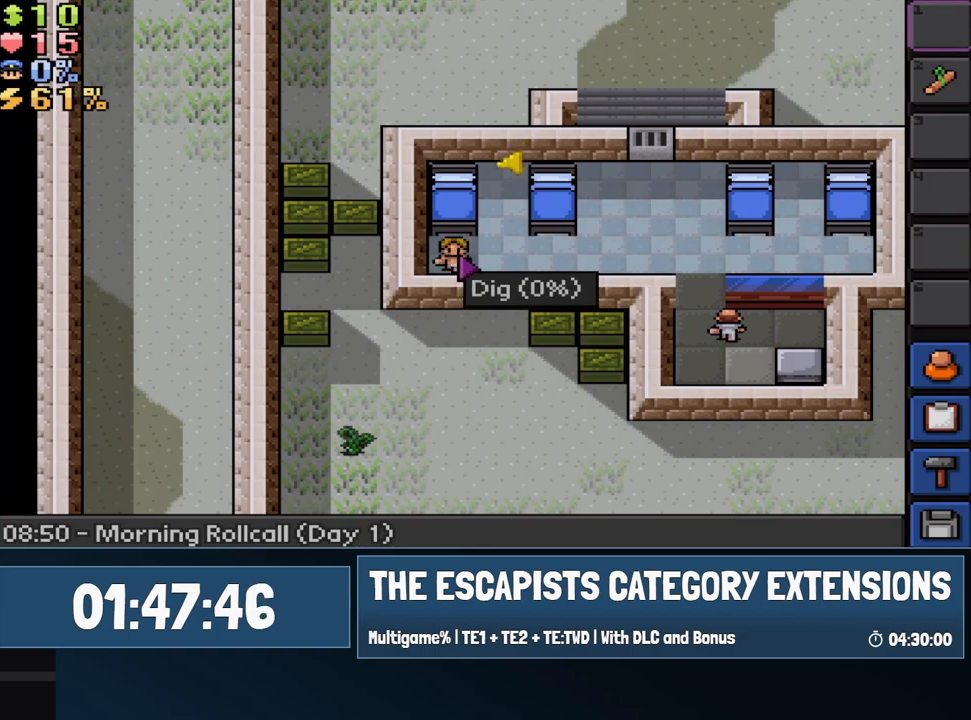
{"keys": [], "events": []}
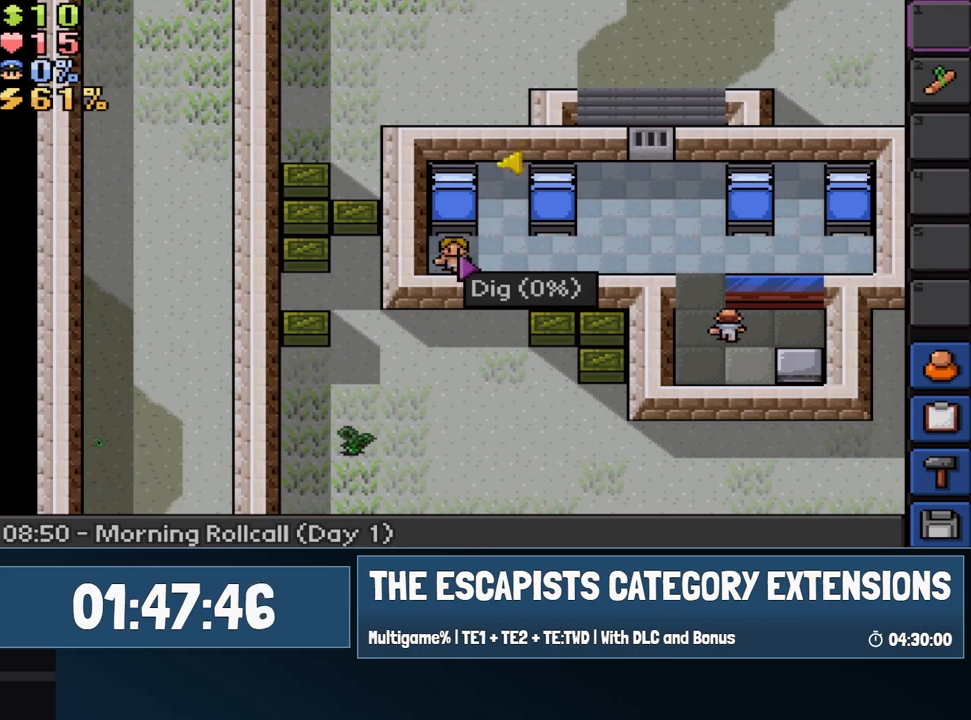
{"keys": [], "events": []}
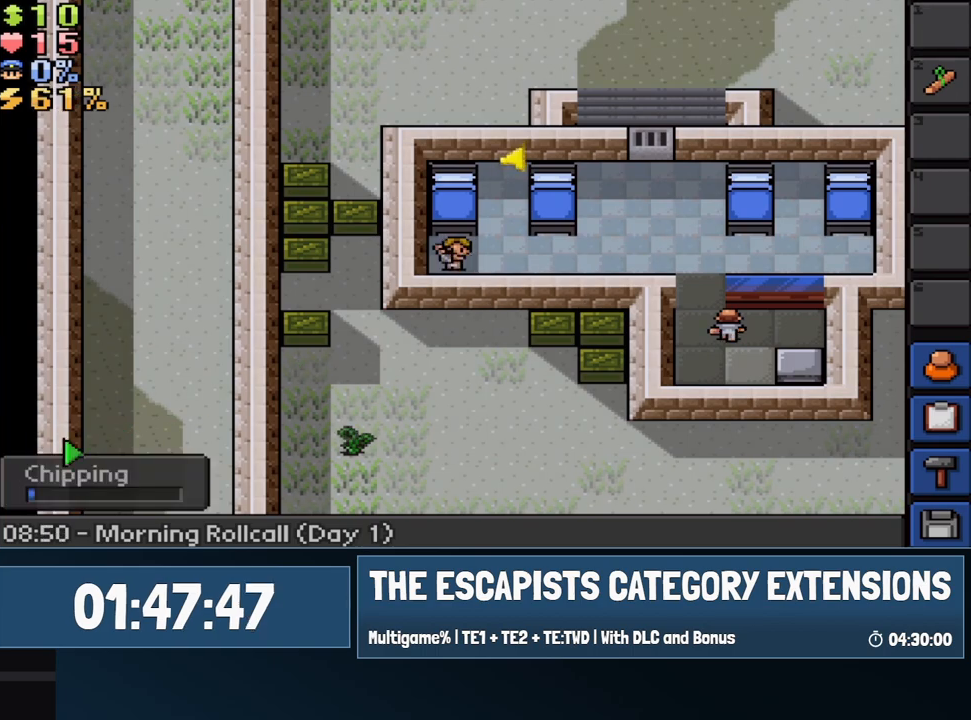
{"keys": [], "events": [[417, "1", "down"], [500, "1", "up"]]}
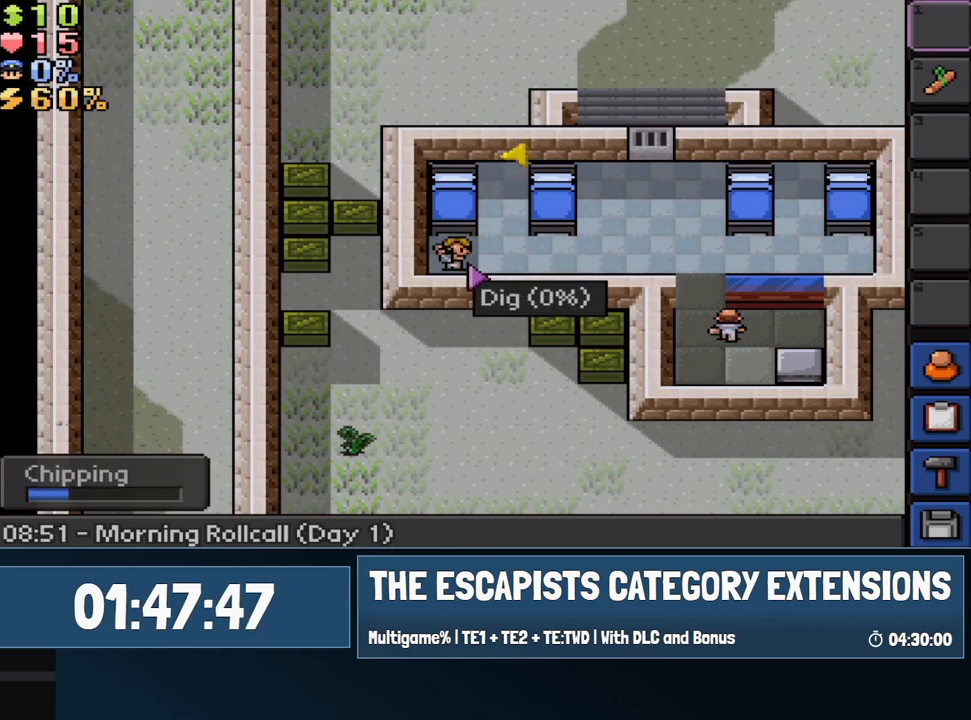
{"keys": [], "events": []}
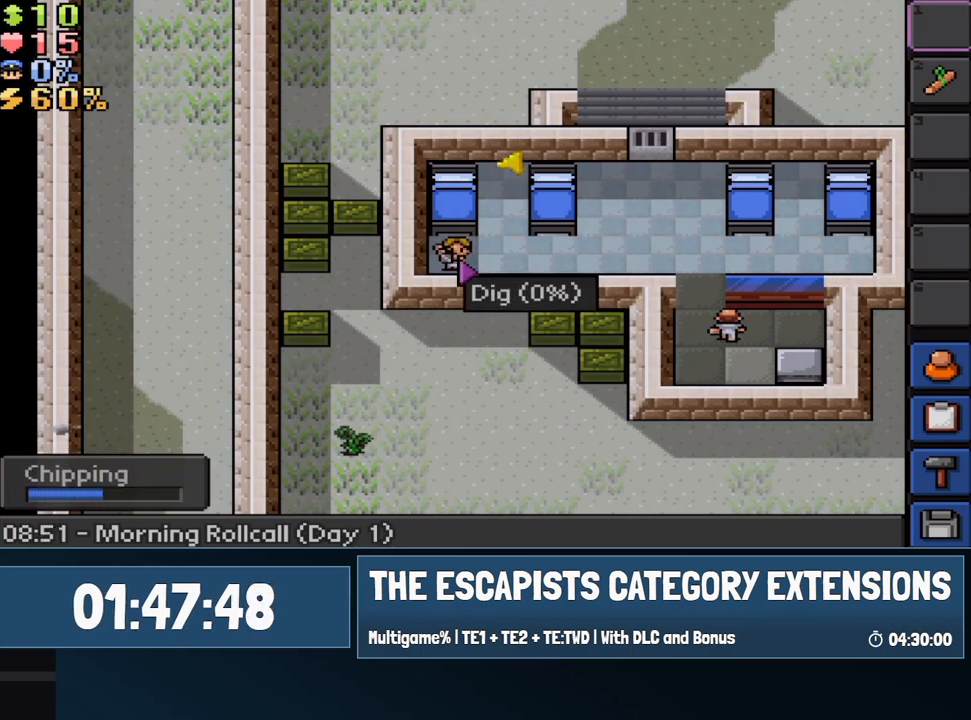
{"keys": [], "events": []}
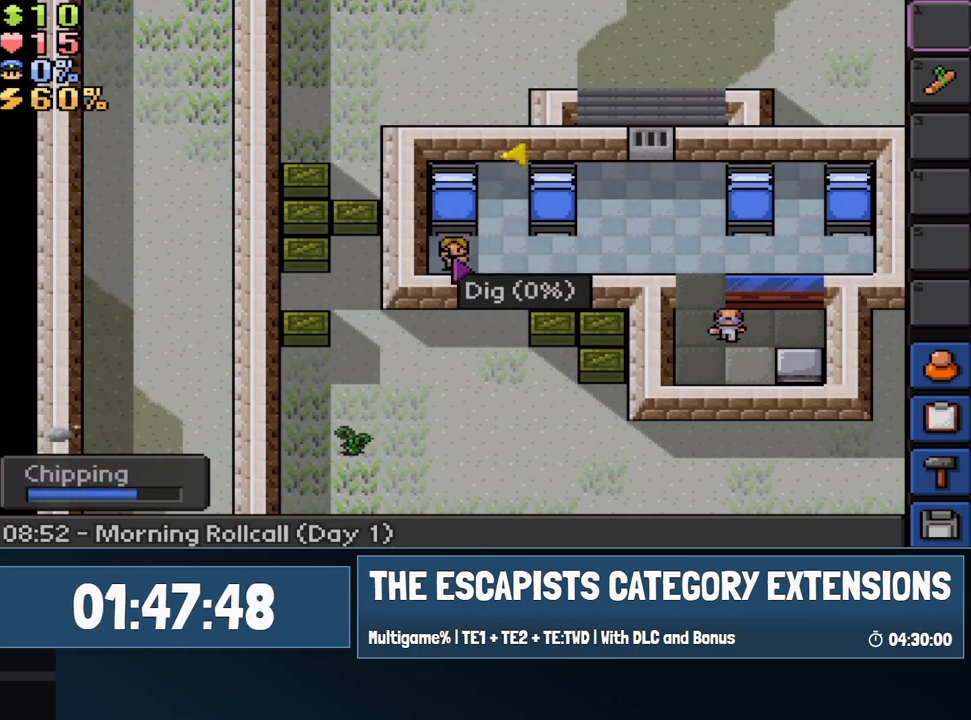
{"keys": [], "events": []}
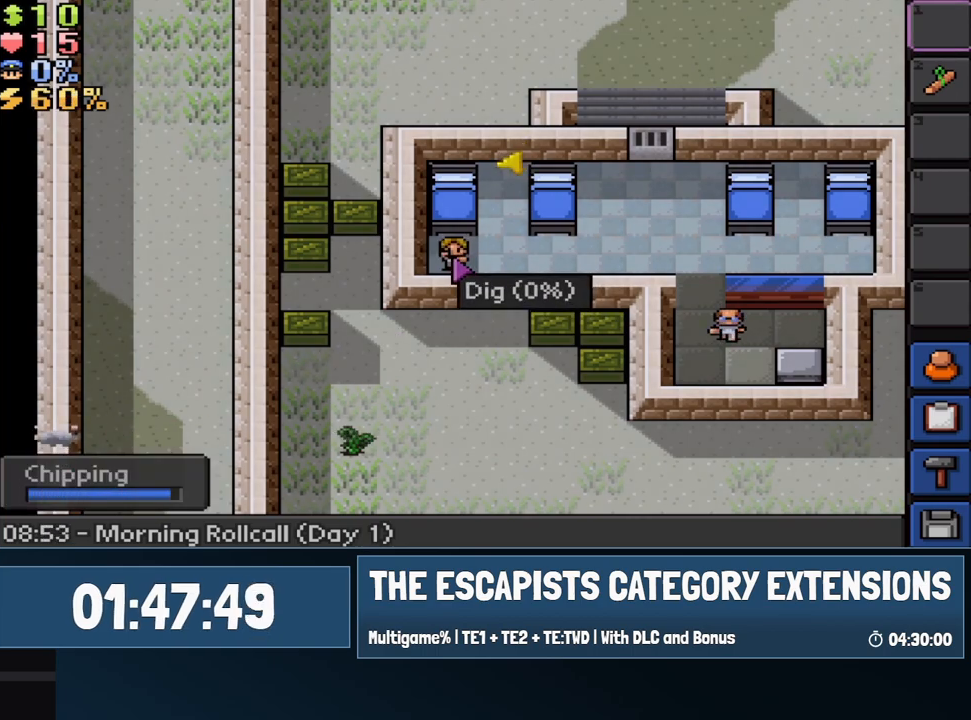
{"keys": [], "events": []}
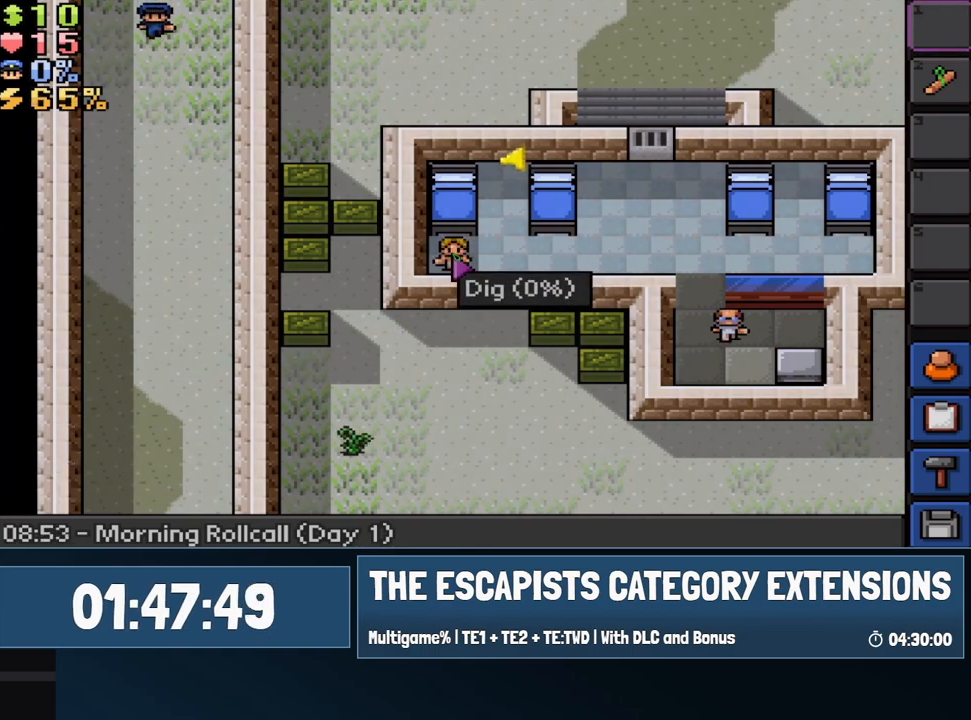
{"keys": [], "events": []}
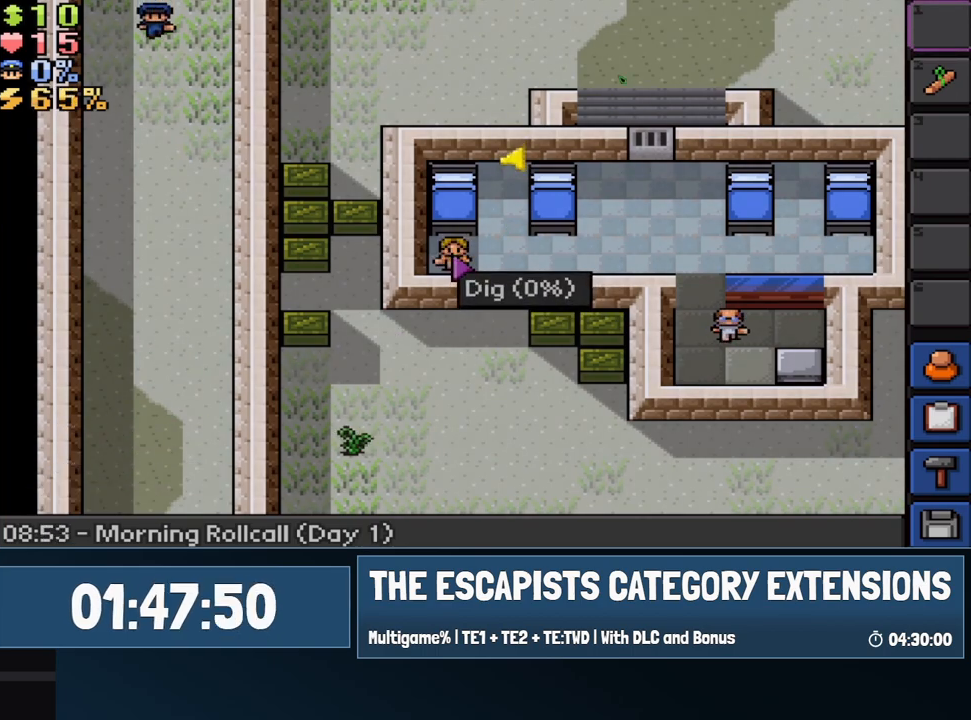
{"keys": [], "events": [[267, "escape", "down"], [367, "escape", "up"], [417, "escape", "down"], [500, "escape", "up"]]}
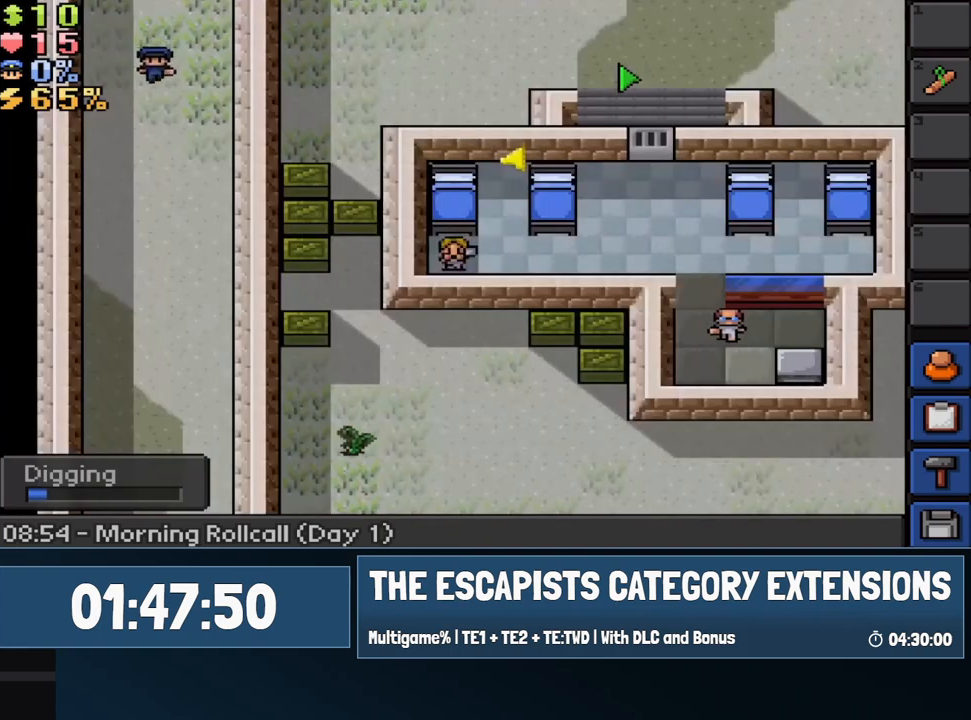
{"keys": [], "events": [[100, "escape", "down"], [150, "escape", "up"], [233, "escape", "down"], [283, "escape", "up"], [383, "escape", "down"], [467, "escape", "up"]]}
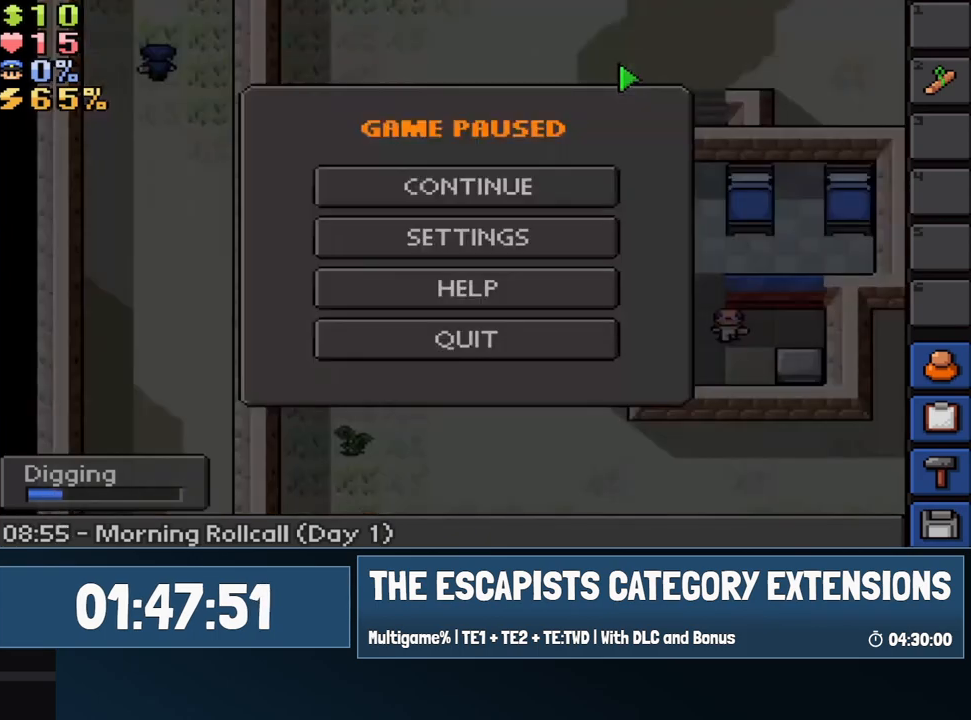
{"keys": [], "events": [[17, "escape", "down"], [67, "escape", "up"]]}
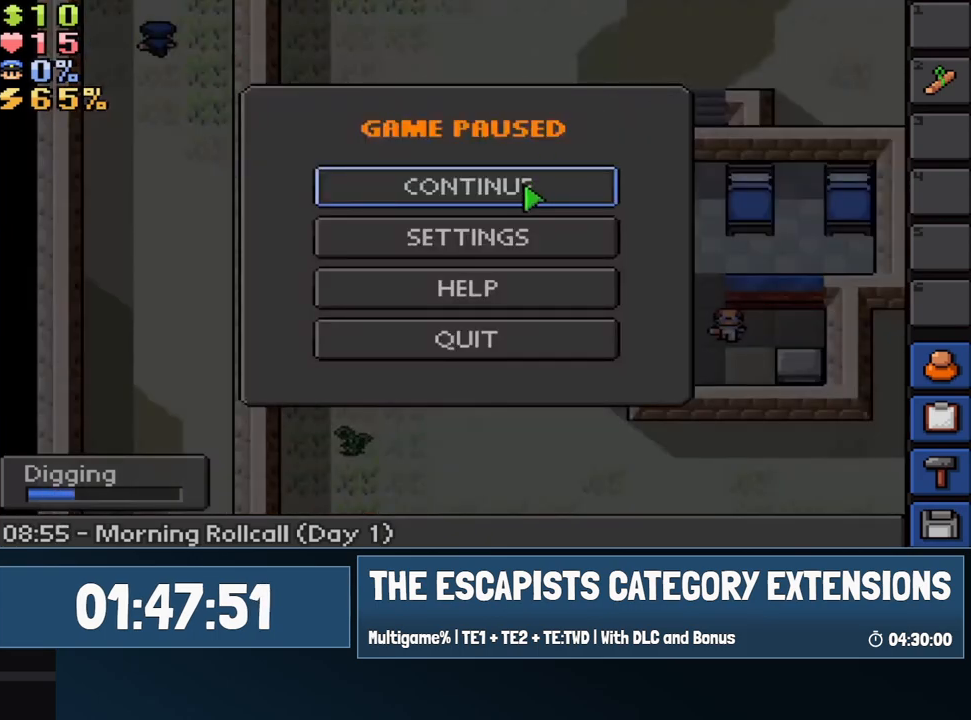
{"keys": [], "events": [[33, "escape", "down"], [83, "escape", "up"]]}
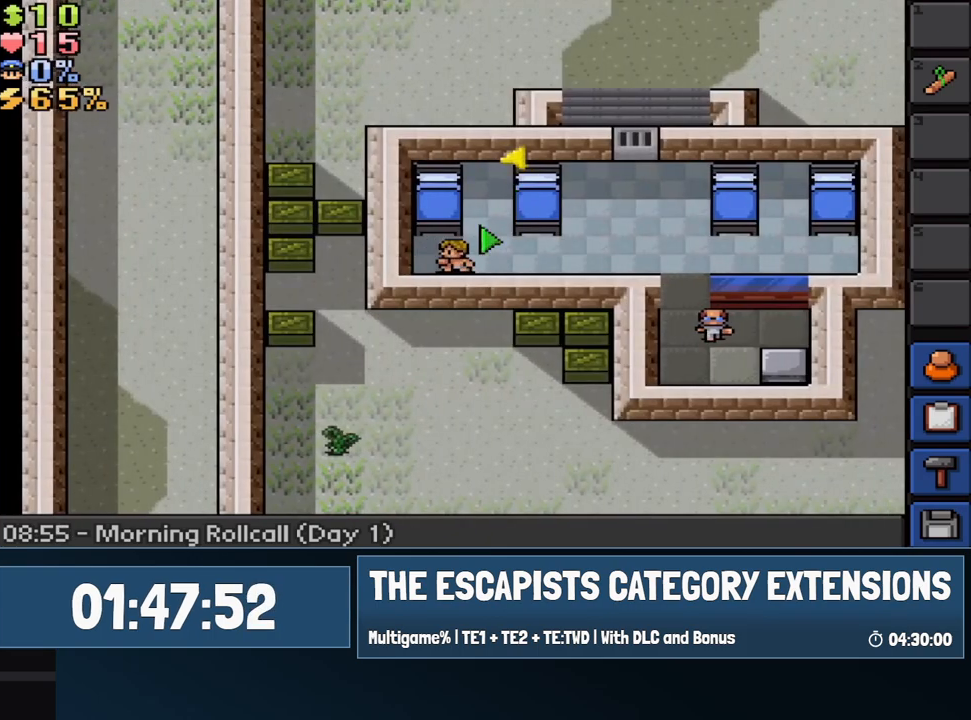
{"keys": [], "events": [[333, "1", "down"], [433, "1", "up"]]}
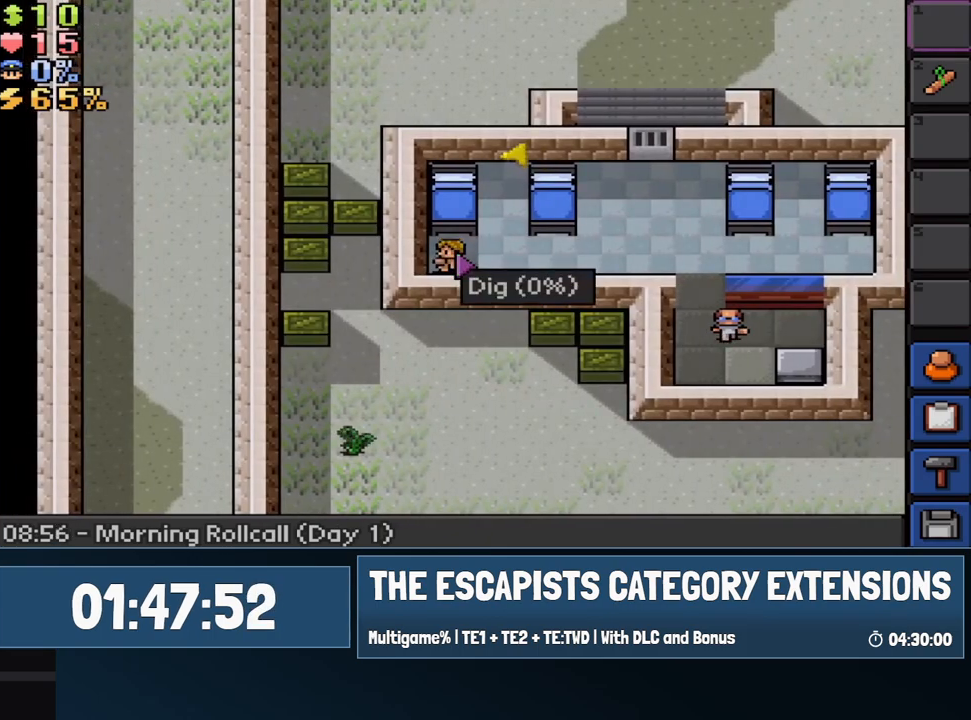
{"keys": [], "events": []}
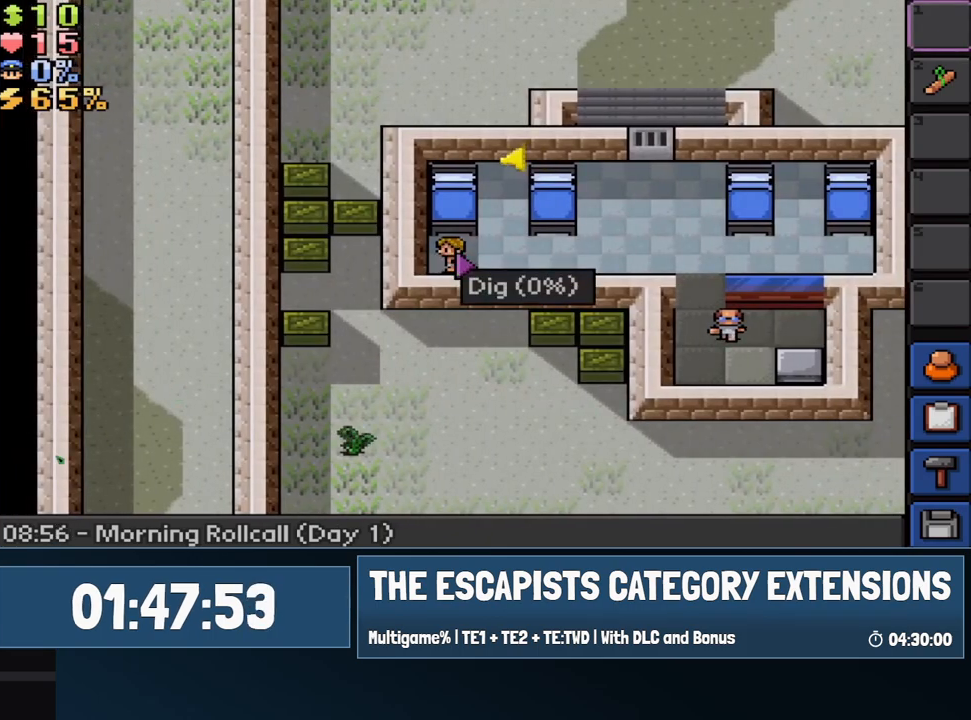
{"keys": [], "events": []}
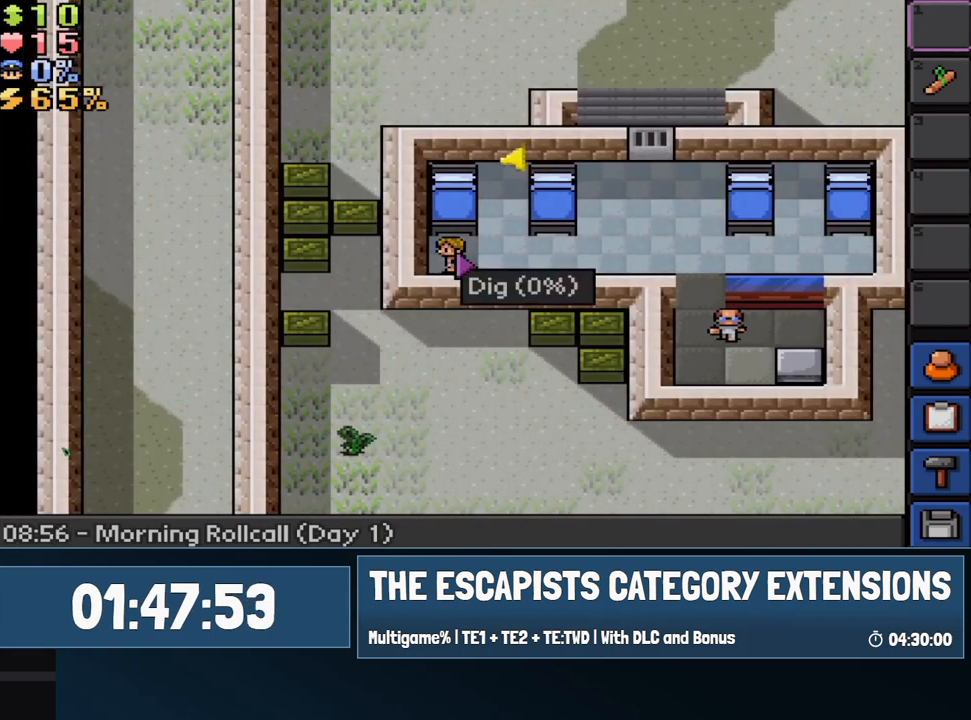
{"keys": [], "events": []}
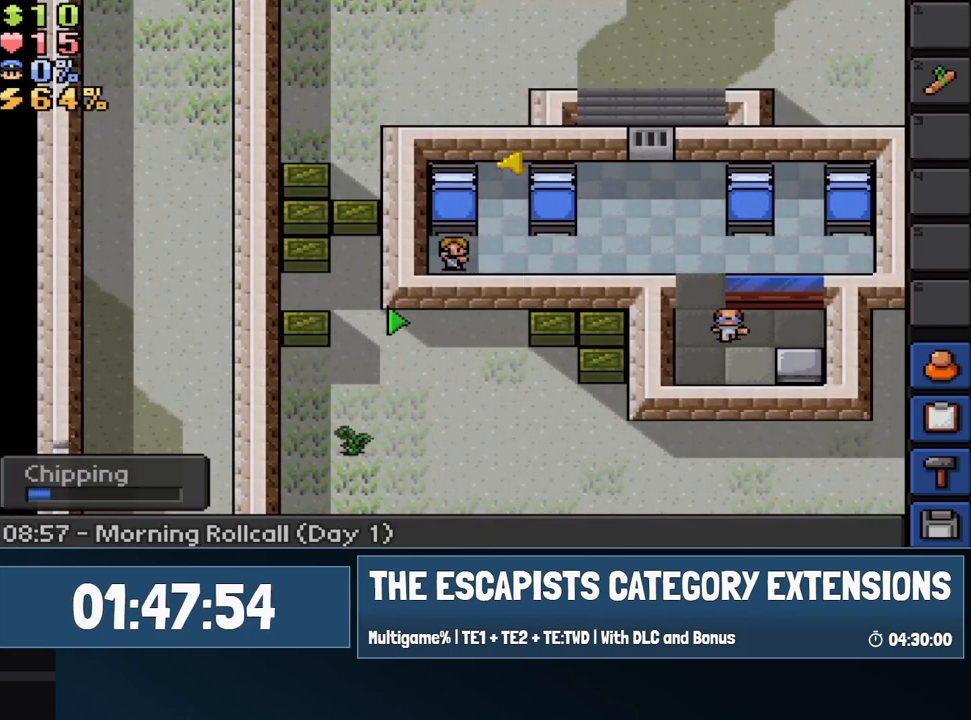
{"keys": [], "events": [[300, "1", "down"], [350, "1", "up"]]}